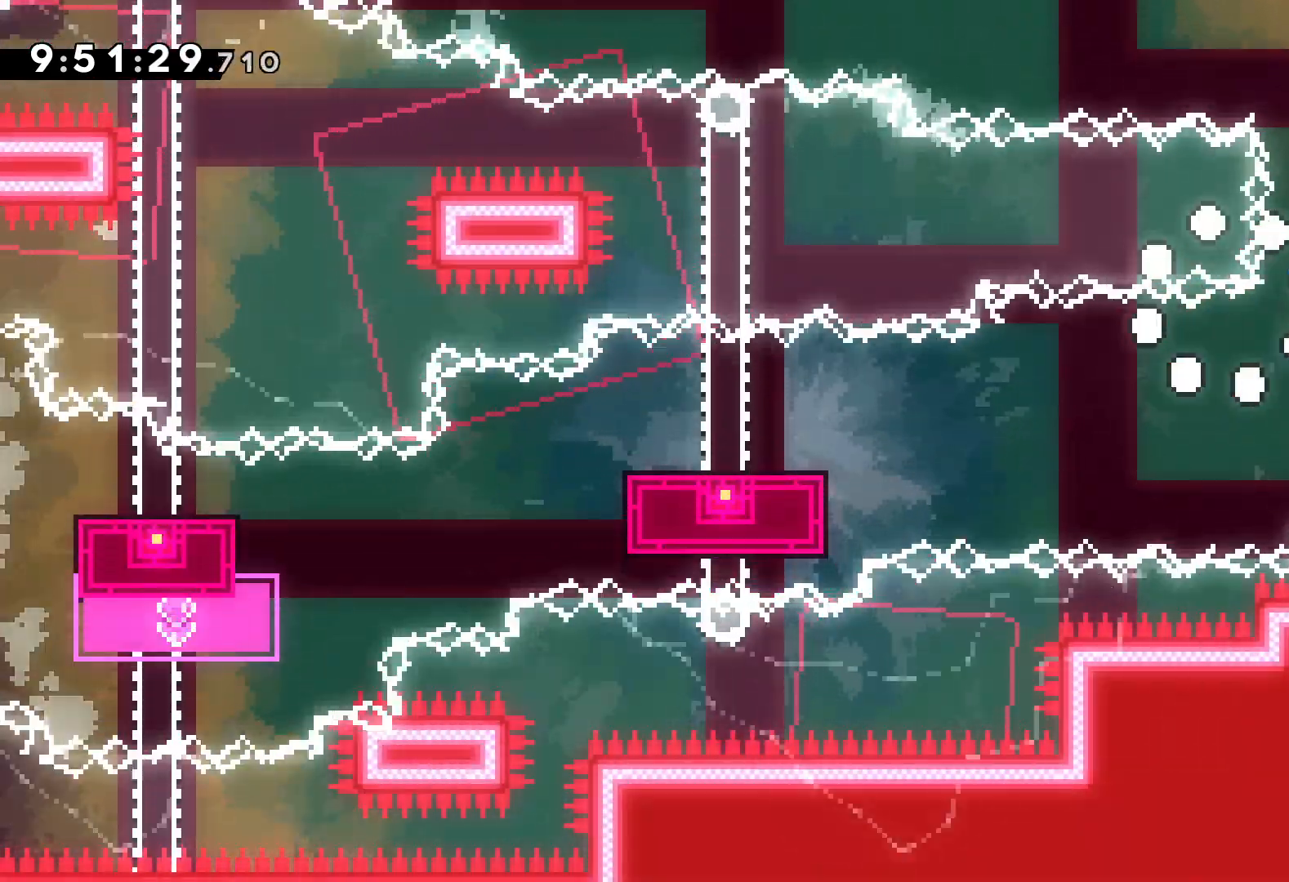
Gameplay with keyboard; each line is a JSON object with the keys held at the frame after it. "events" lists presses ("down") and releases ("up") of "dash", "down", "grab", "jump", "left", "right" and "up" between this image and that frame as [ms after this image, input, new state], when the widget could be followed in between. No other keys are recorded. Mouse input is not recorded. Key names are as the overlay labels them; some are game actions (e.g. jump) rather than physical keys.
{"keys": [], "events": []}
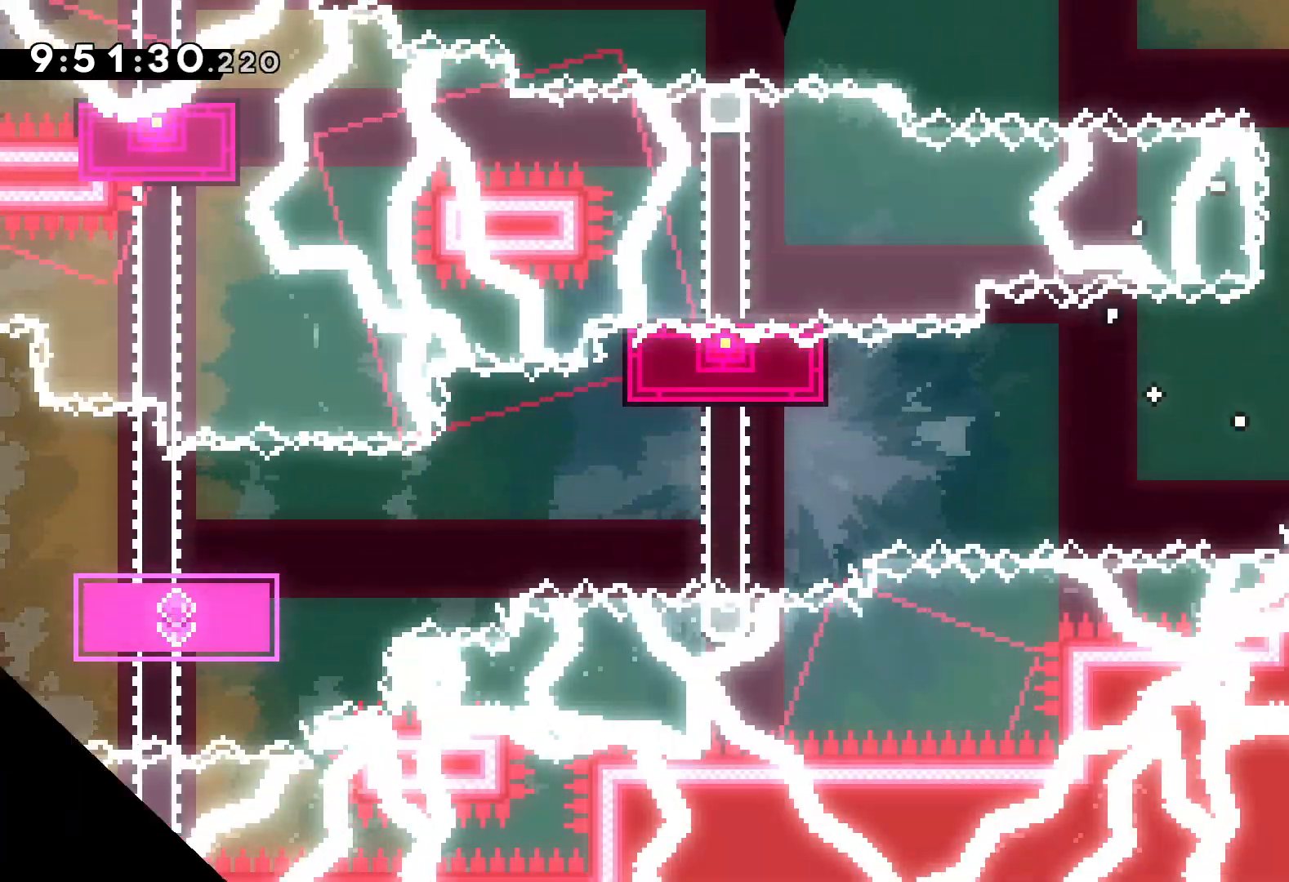
{"keys": [], "events": []}
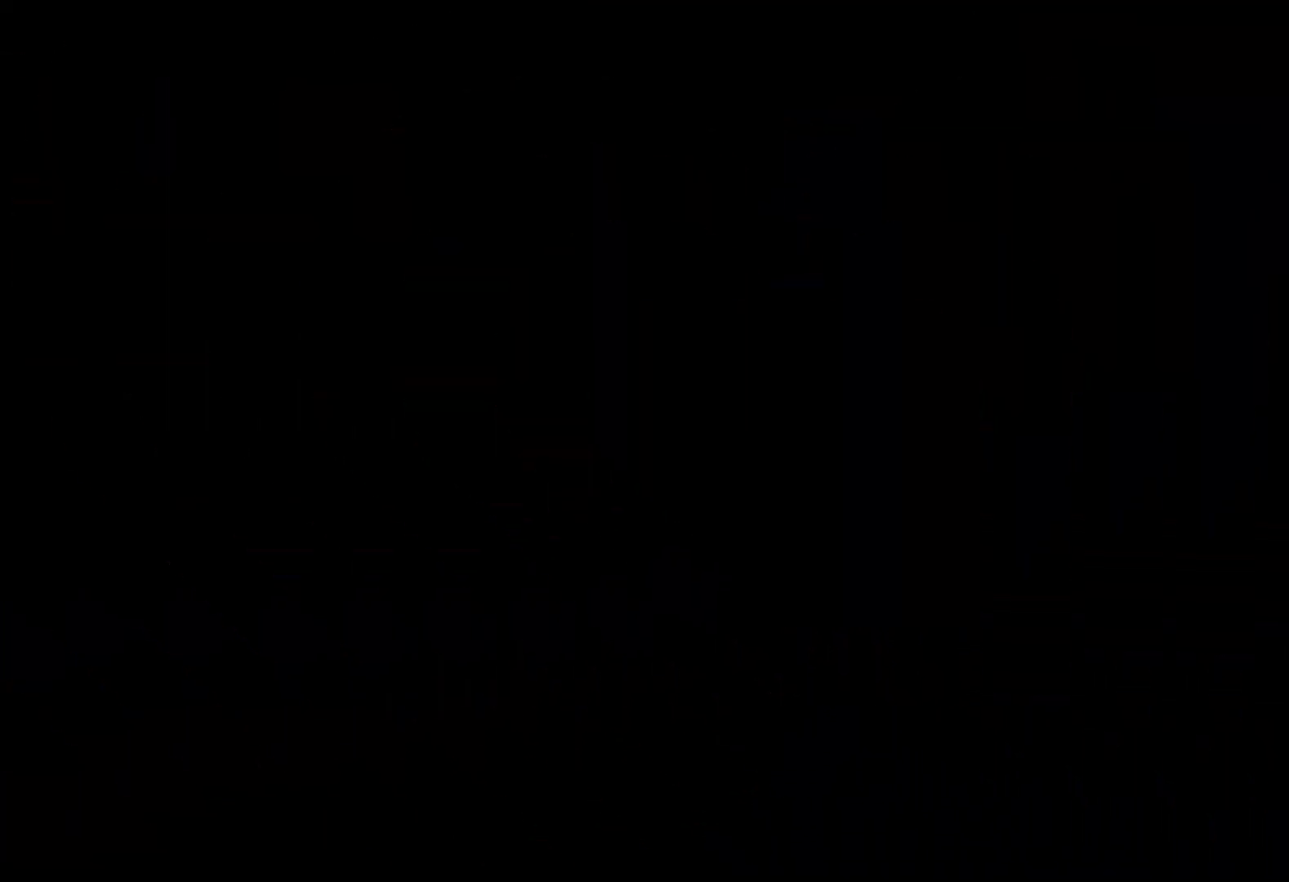
{"keys": ["jump"], "events": [[384, "jump", "down"]]}
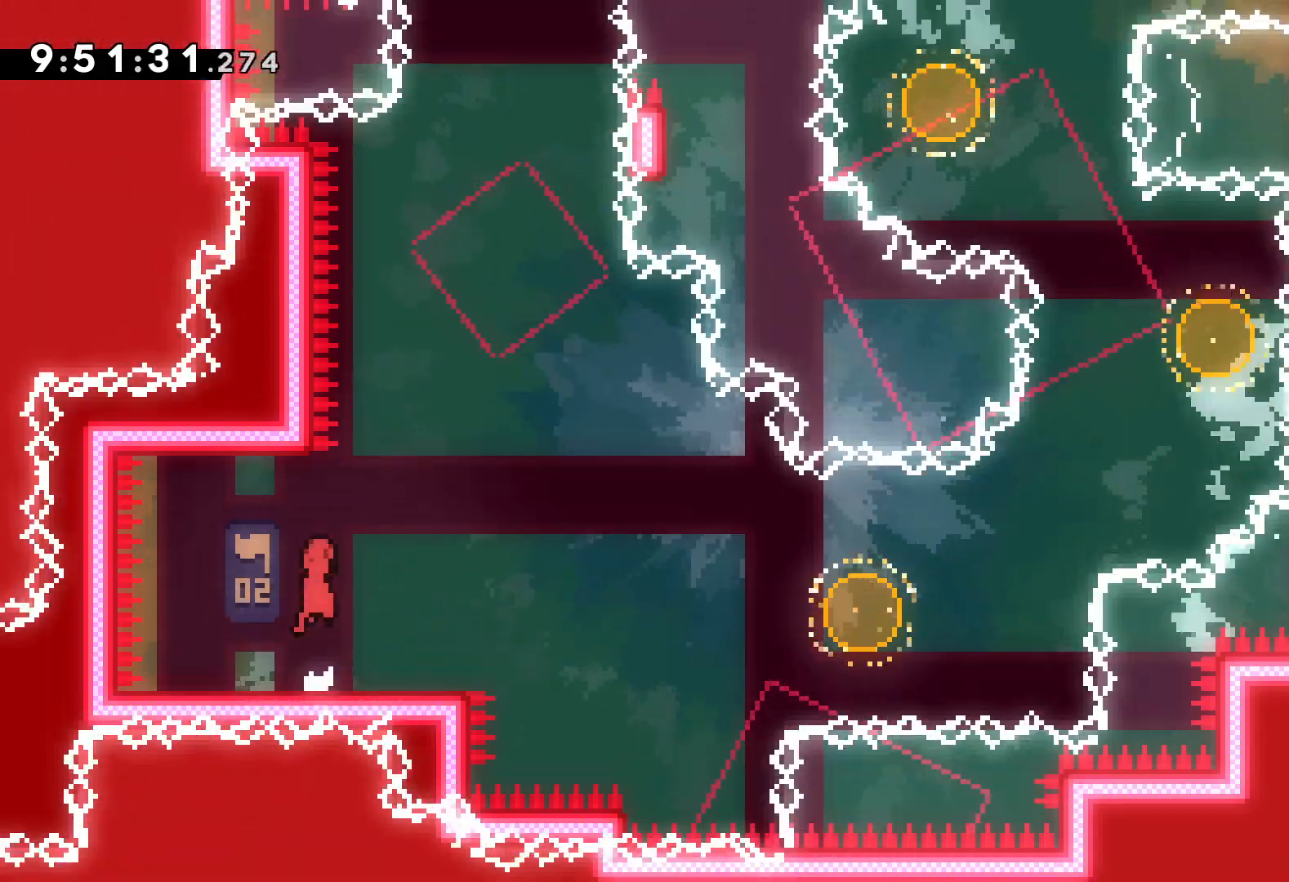
{"keys": ["jump", "right"], "events": [[34, "jump", "up"], [117, "dash", "down"], [117, "down", "down"], [134, "right", "down"], [267, "dash", "up"], [317, "jump", "down"], [384, "down", "up"]]}
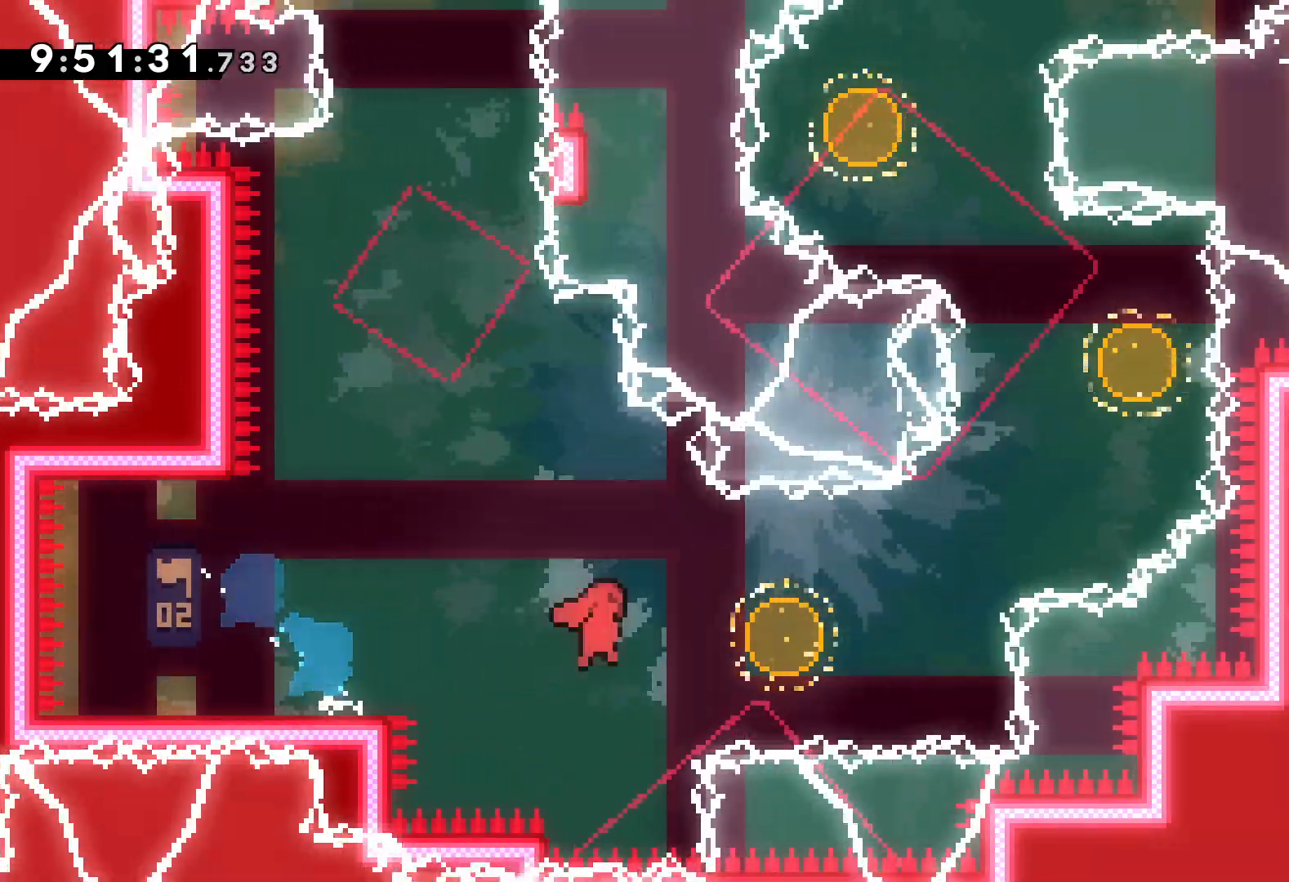
{"keys": ["dash", "left", "up"], "events": [[84, "up", "down"], [134, "dash", "down"], [134, "jump", "up"], [300, "dash", "up"], [434, "left", "down"], [434, "right", "up"], [450, "dash", "down"]]}
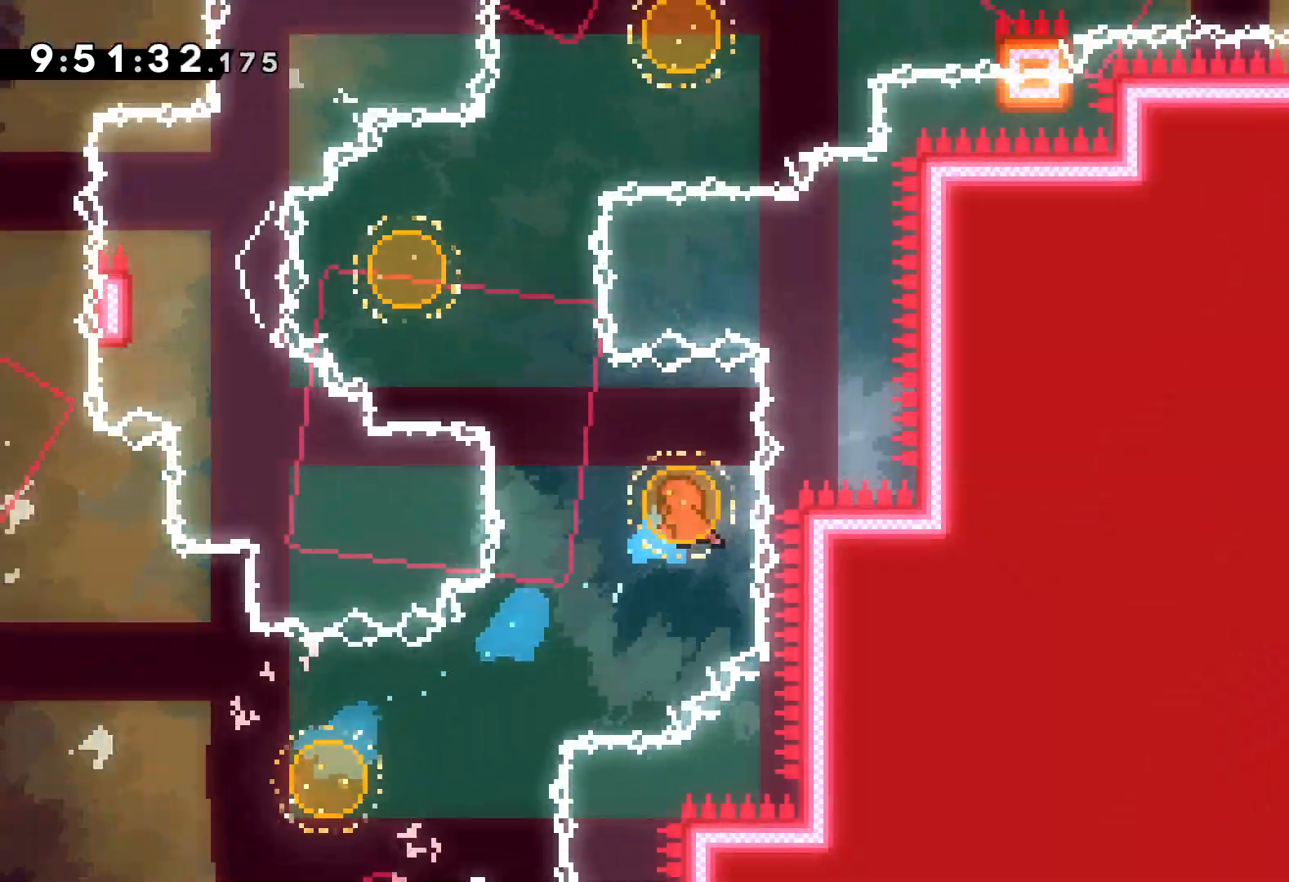
{"keys": ["right", "up"], "events": [[100, "dash", "up"], [284, "dash", "down"], [284, "left", "up"], [284, "right", "down"], [467, "dash", "up"]]}
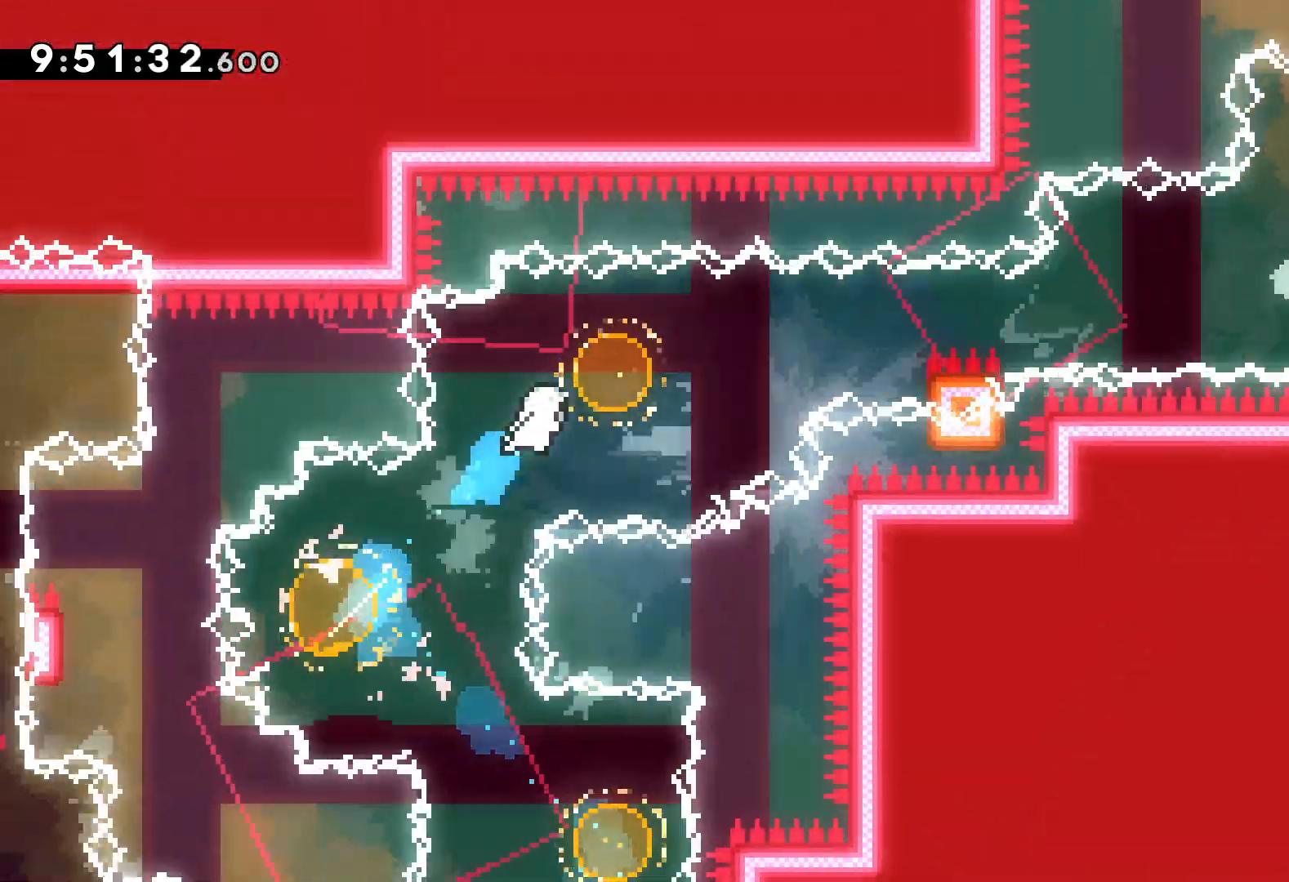
{"keys": ["grab", "jump", "right", "up"], "events": [[67, "up", "up"], [84, "dash", "down"], [217, "dash", "up"], [267, "grab", "down"], [300, "jump", "down"], [300, "up", "down"]]}
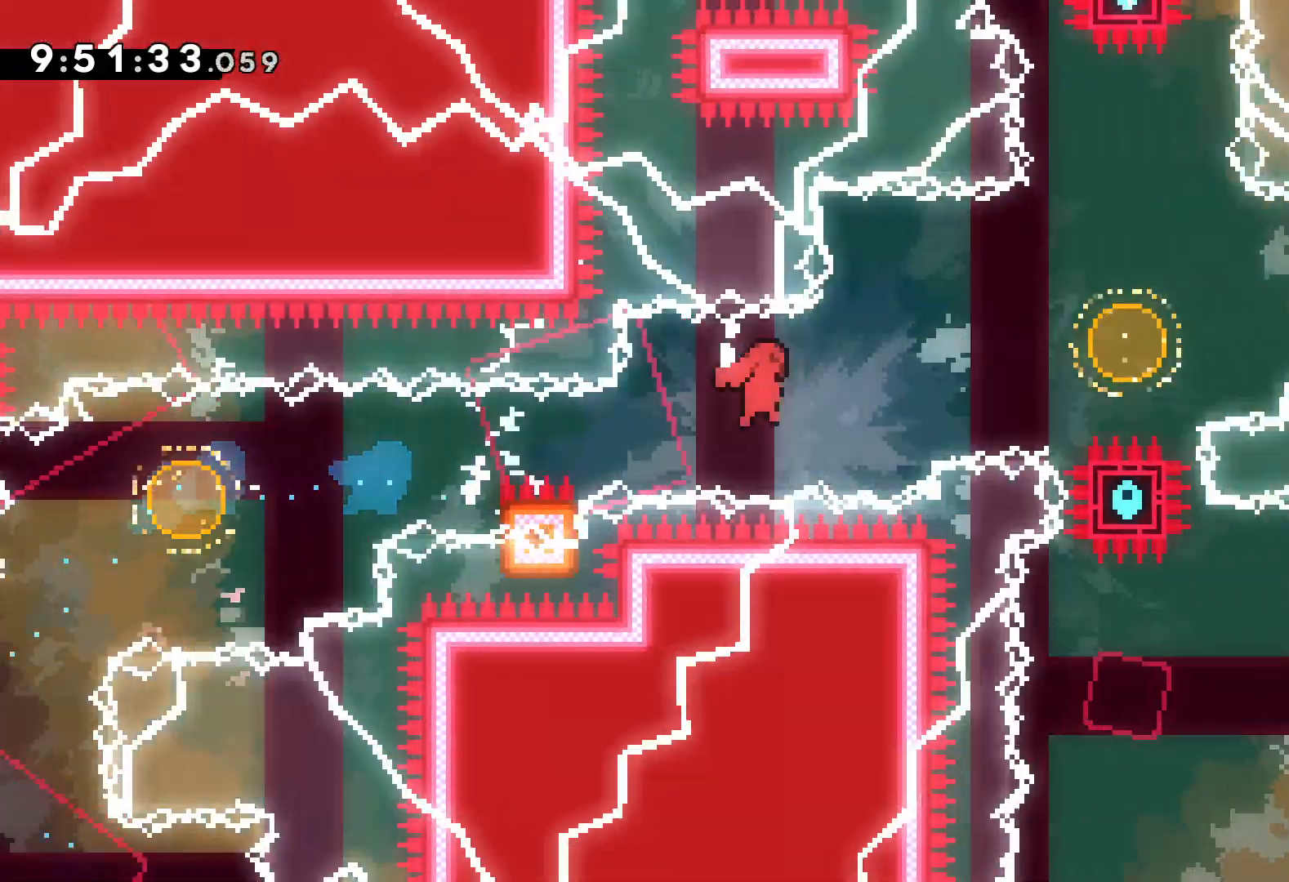
{"keys": ["right", "up"], "events": [[184, "grab", "up"], [200, "dash", "down"], [217, "jump", "up"], [350, "dash", "up"]]}
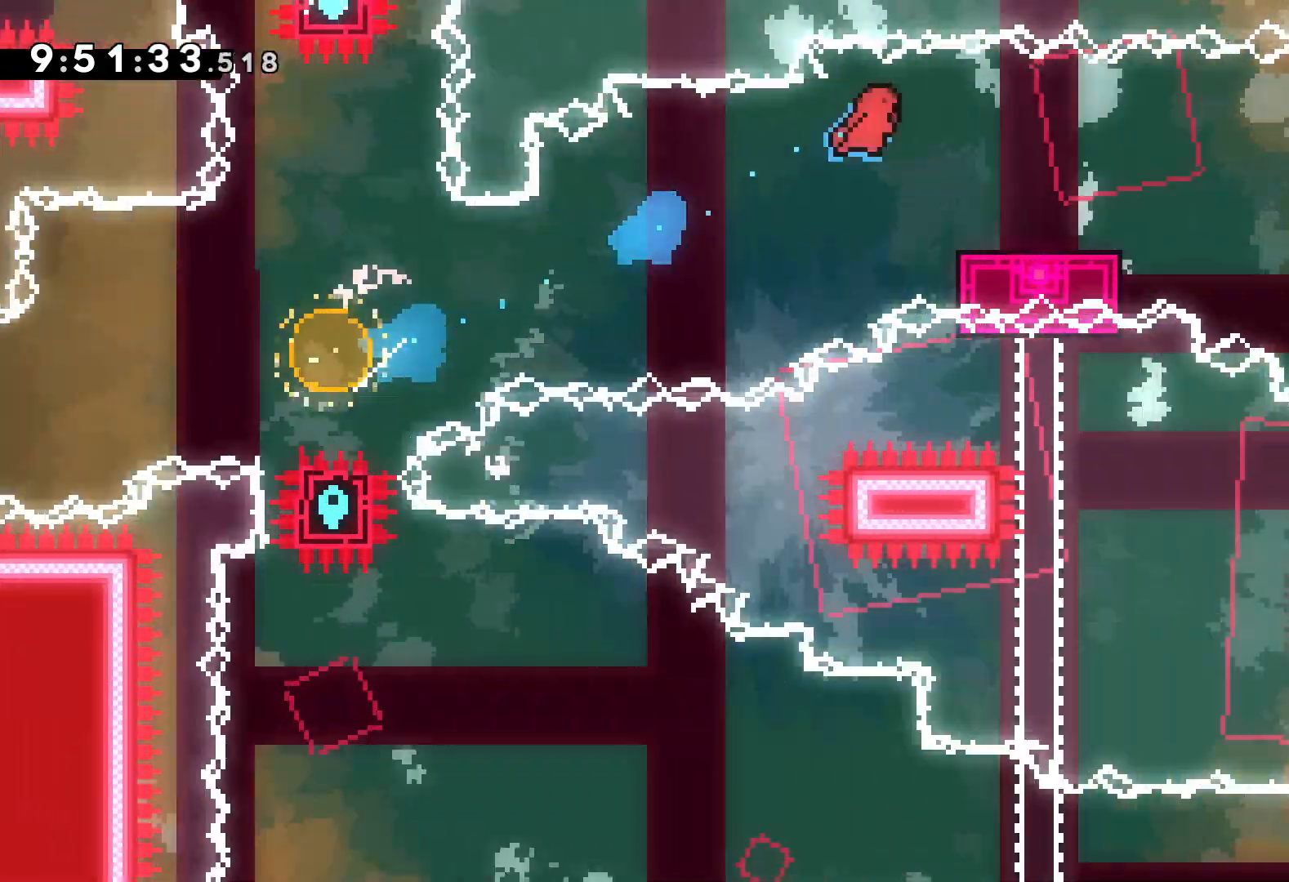
{"keys": ["dash", "down", "right"], "events": [[17, "up", "up"], [150, "down", "down"], [167, "dash", "down"], [317, "dash", "up"], [334, "jump", "down"], [484, "dash", "down"], [500, "jump", "up"]]}
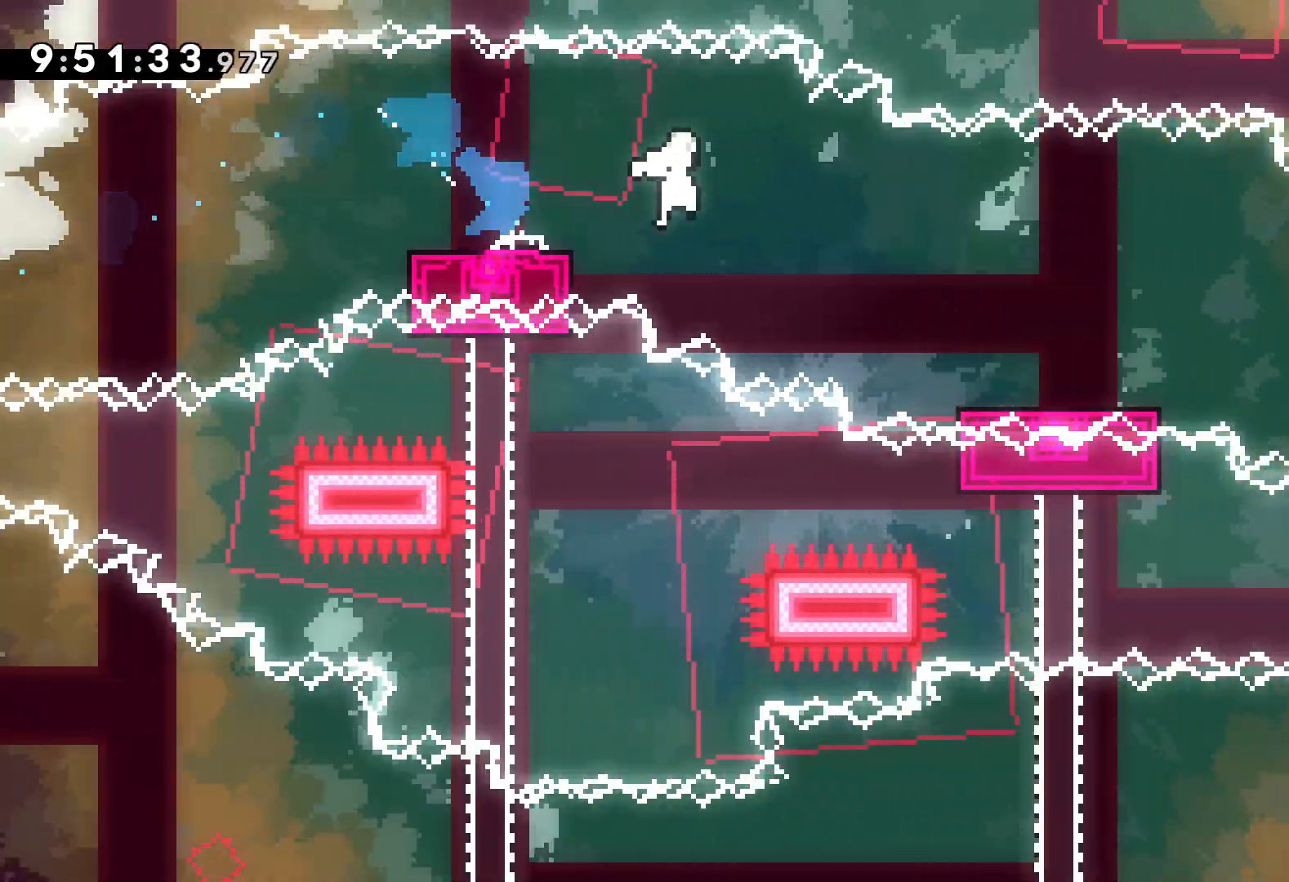
{"keys": ["jump", "right", "up"], "events": [[217, "dash", "up"], [217, "down", "up"], [284, "jump", "down"], [284, "up", "down"]]}
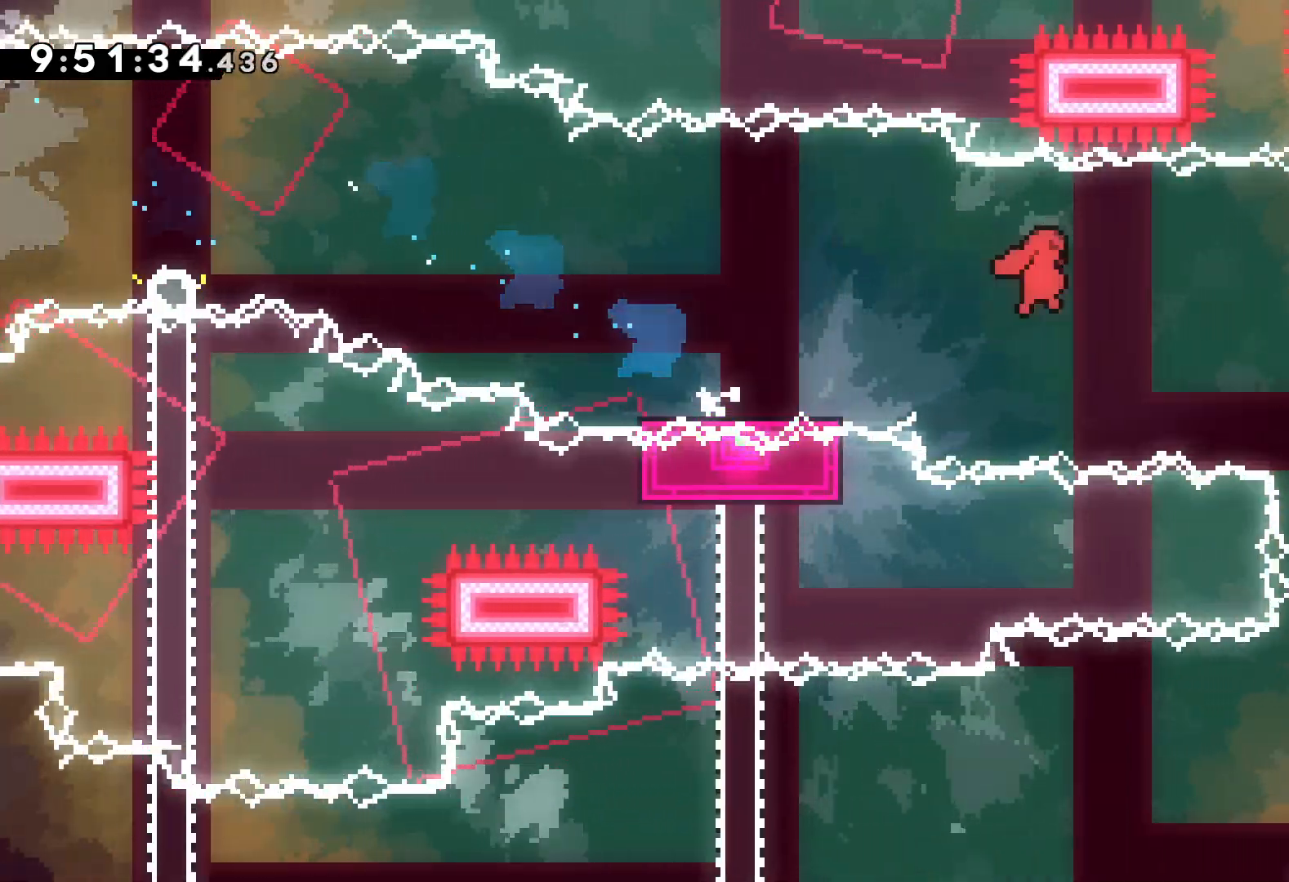
{"keys": ["dash", "down", "right"], "events": [[67, "up", "up"], [184, "dash", "down"], [184, "down", "down"], [184, "jump", "up"], [217, "right", "up"], [350, "dash", "up"], [450, "dash", "down"], [450, "right", "down"]]}
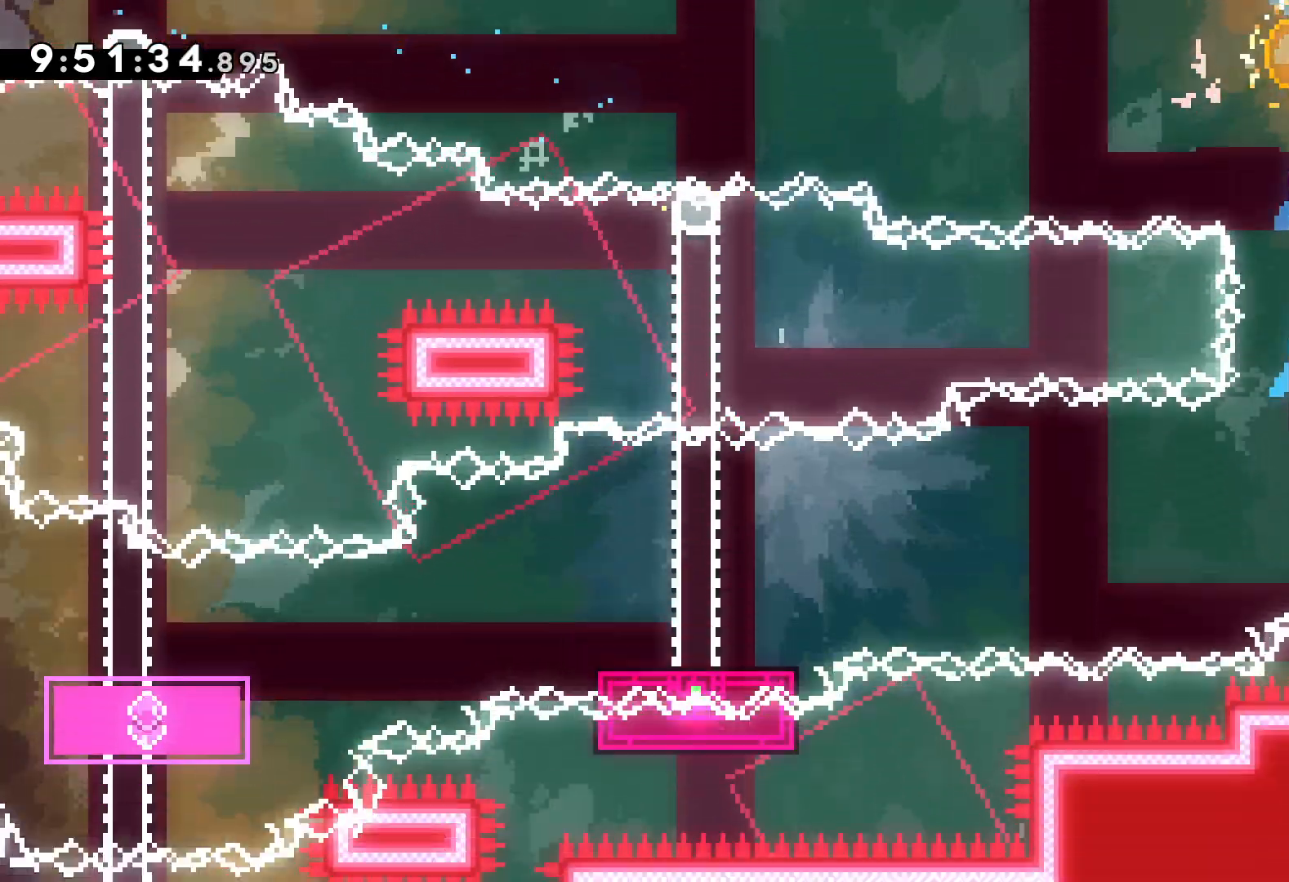
{"keys": ["dash", "down", "left"], "events": [[100, "dash", "up"], [134, "left", "down"], [150, "jump", "down"], [150, "right", "up"], [384, "dash", "down"], [417, "jump", "up"]]}
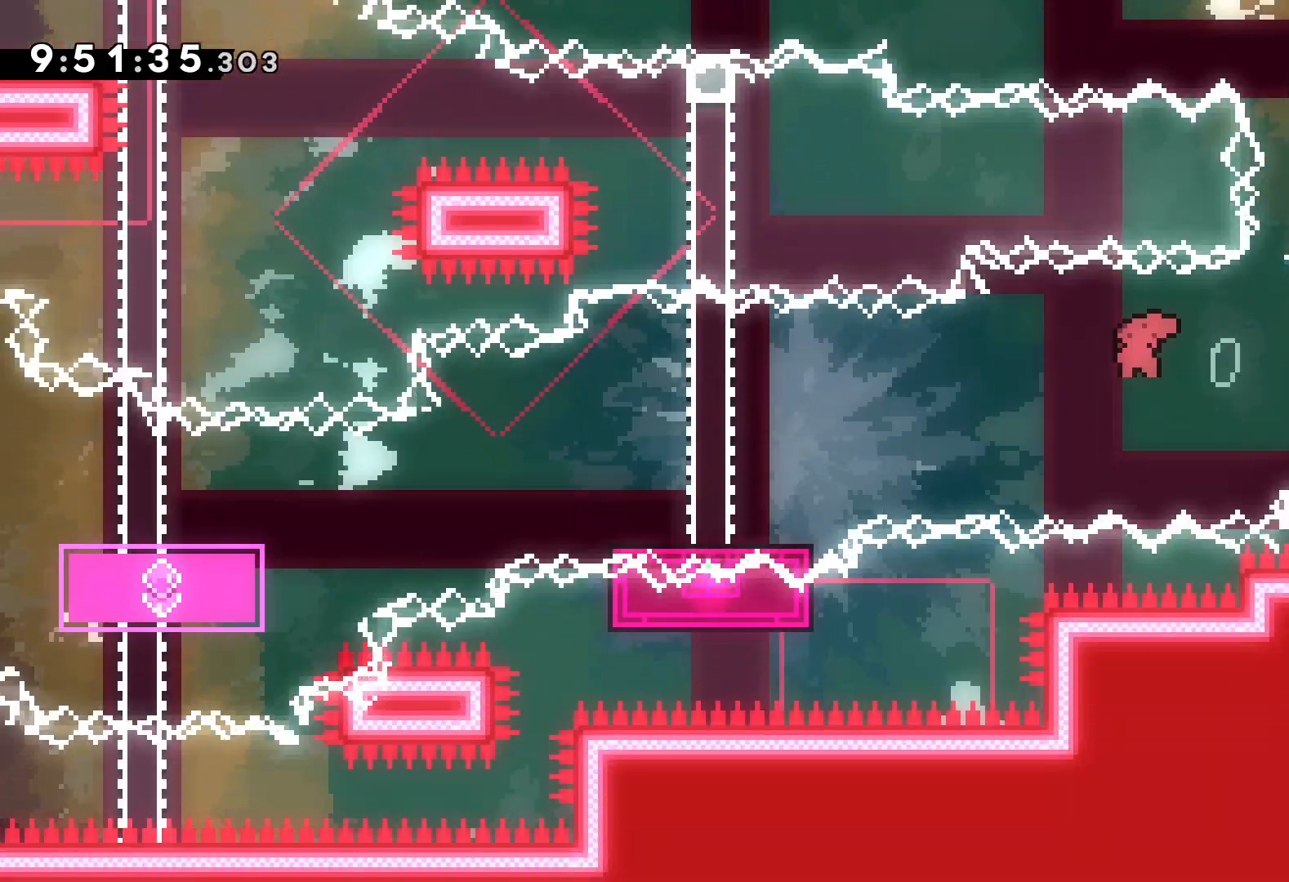
{"keys": ["down", "jump", "left"], "events": [[117, "dash", "up"], [217, "jump", "down"]]}
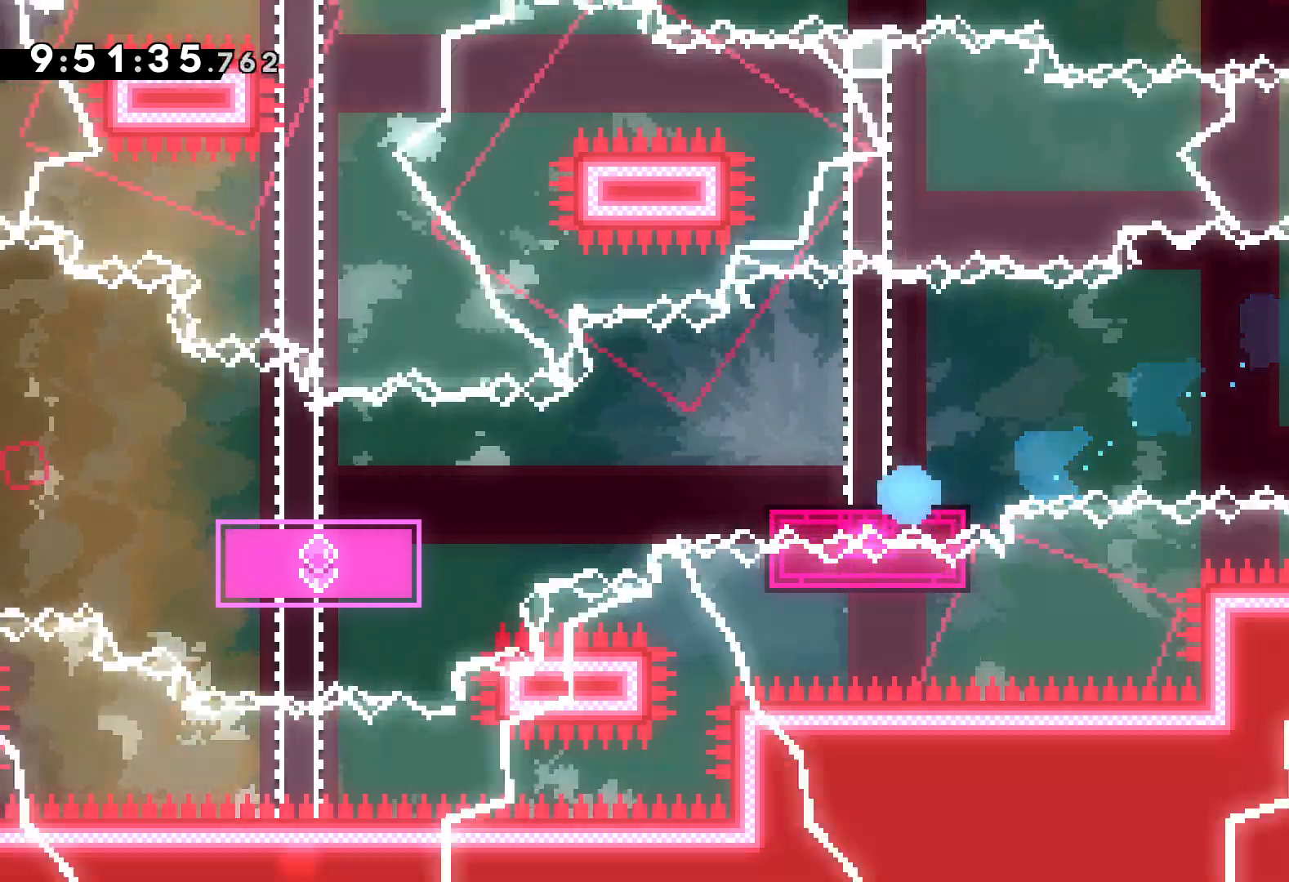
{"keys": [], "events": [[17, "down", "up"], [34, "jump", "up"], [34, "left", "up"]]}
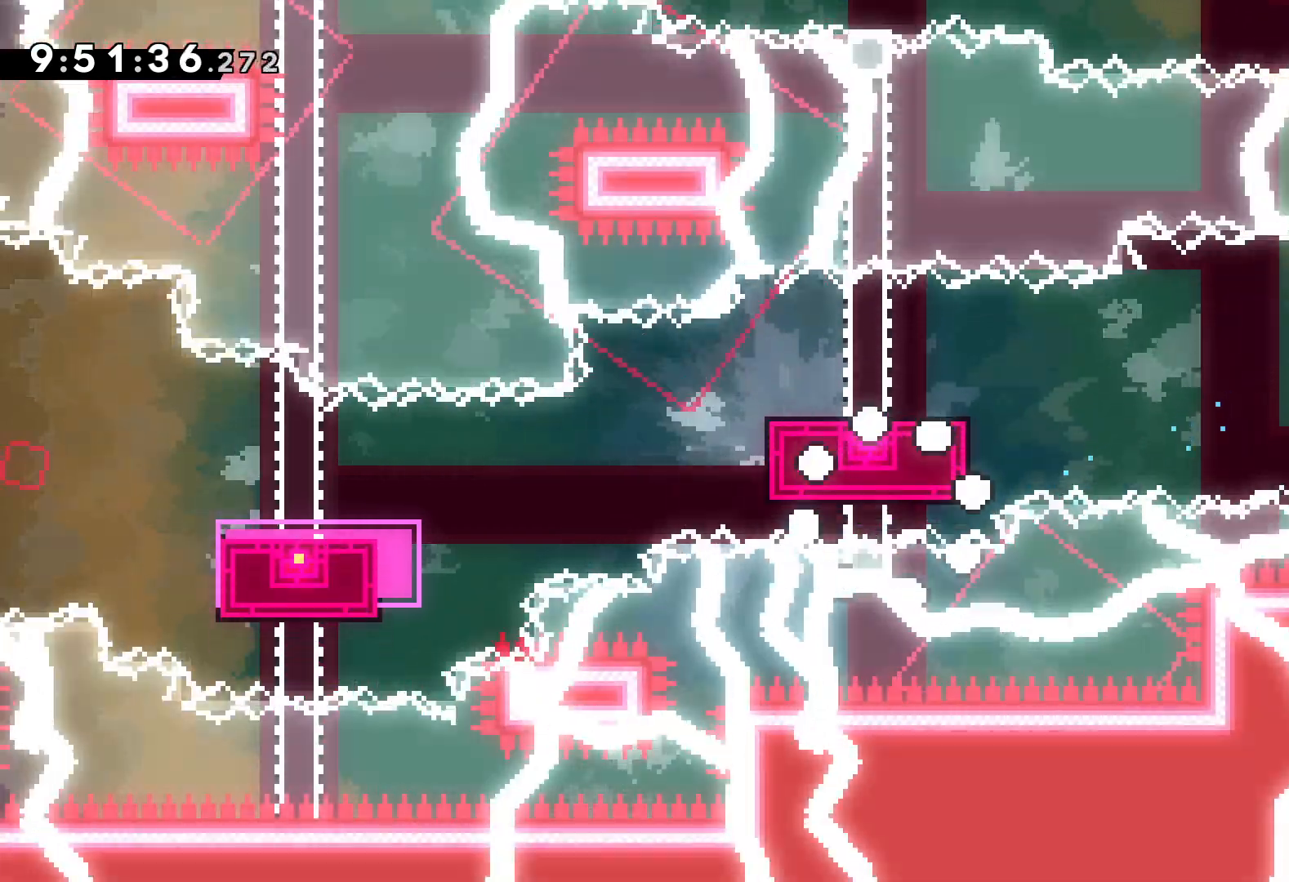
{"keys": [], "events": []}
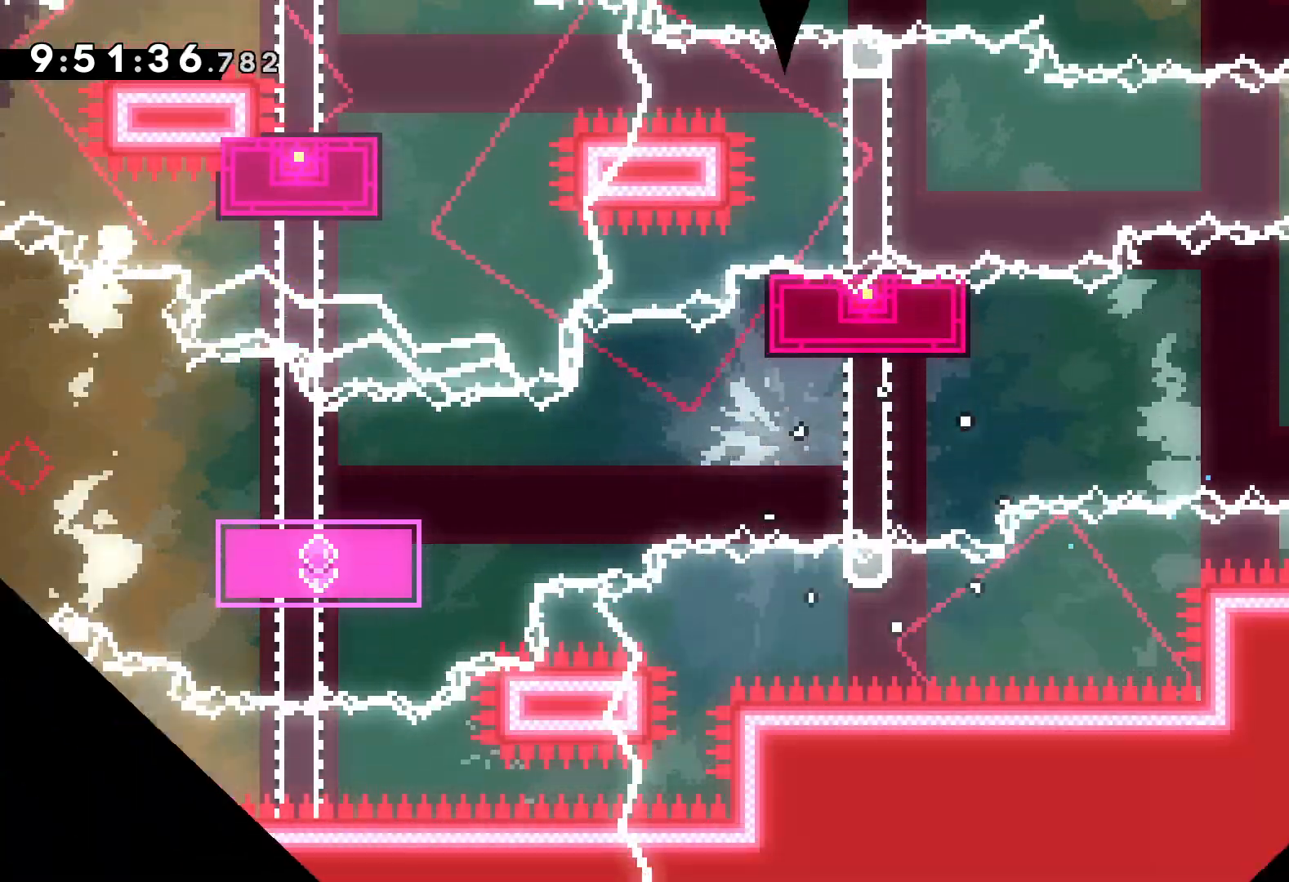
{"keys": [], "events": []}
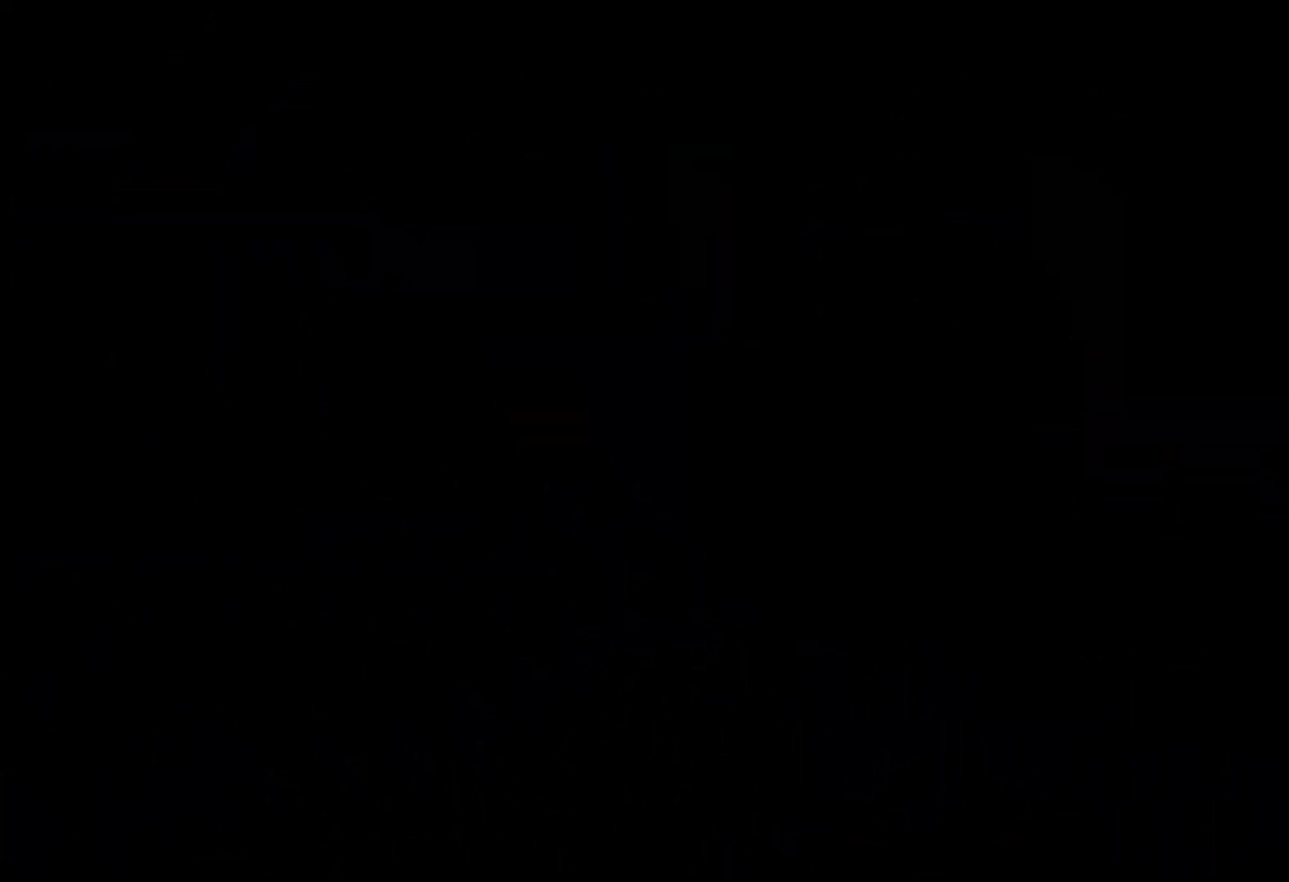
{"keys": [], "events": [[334, "jump", "down"], [500, "jump", "up"]]}
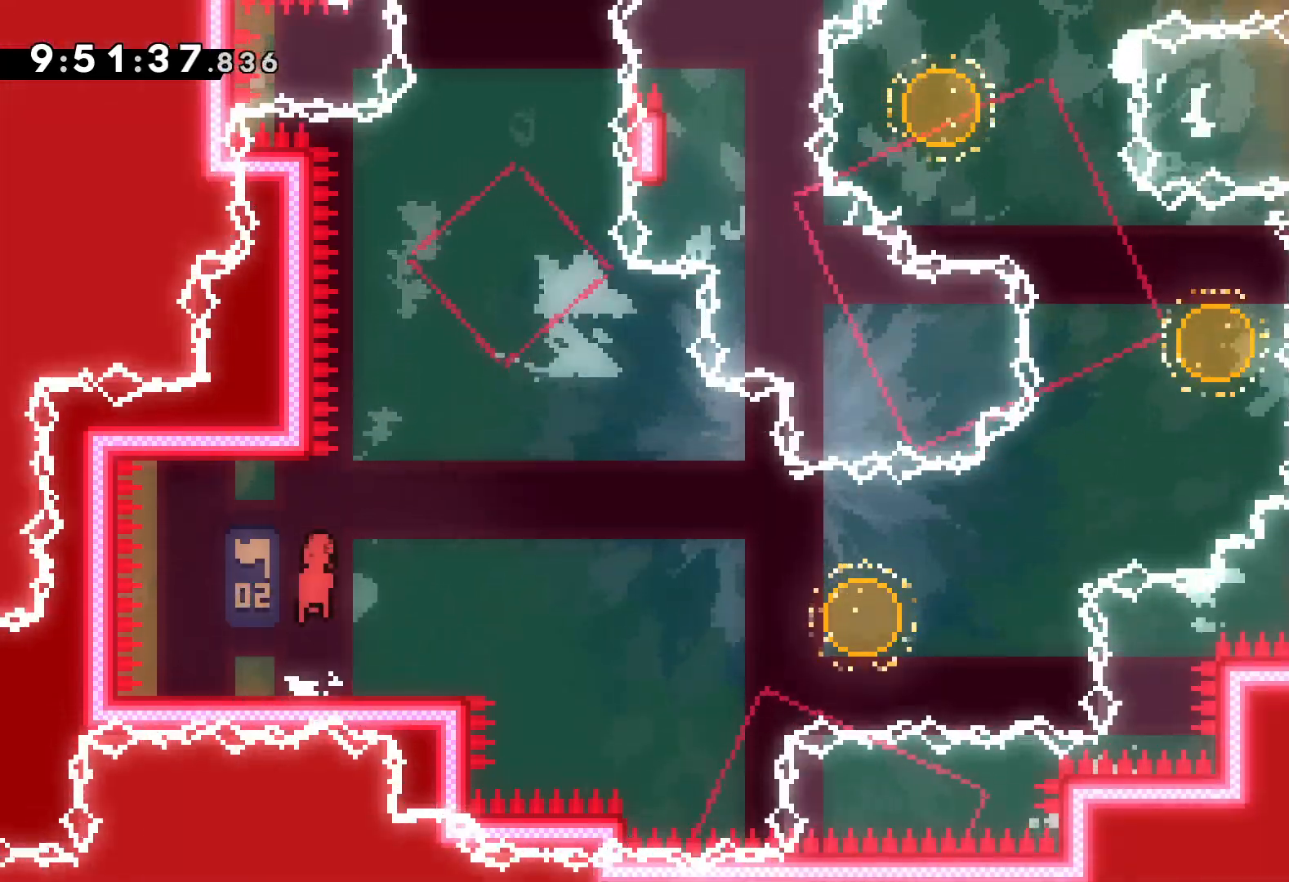
{"keys": ["jump", "right", "up"], "events": [[17, "dash", "down"], [17, "down", "down"], [34, "right", "down"], [167, "dash", "up"], [217, "jump", "down"], [300, "down", "up"], [450, "up", "down"]]}
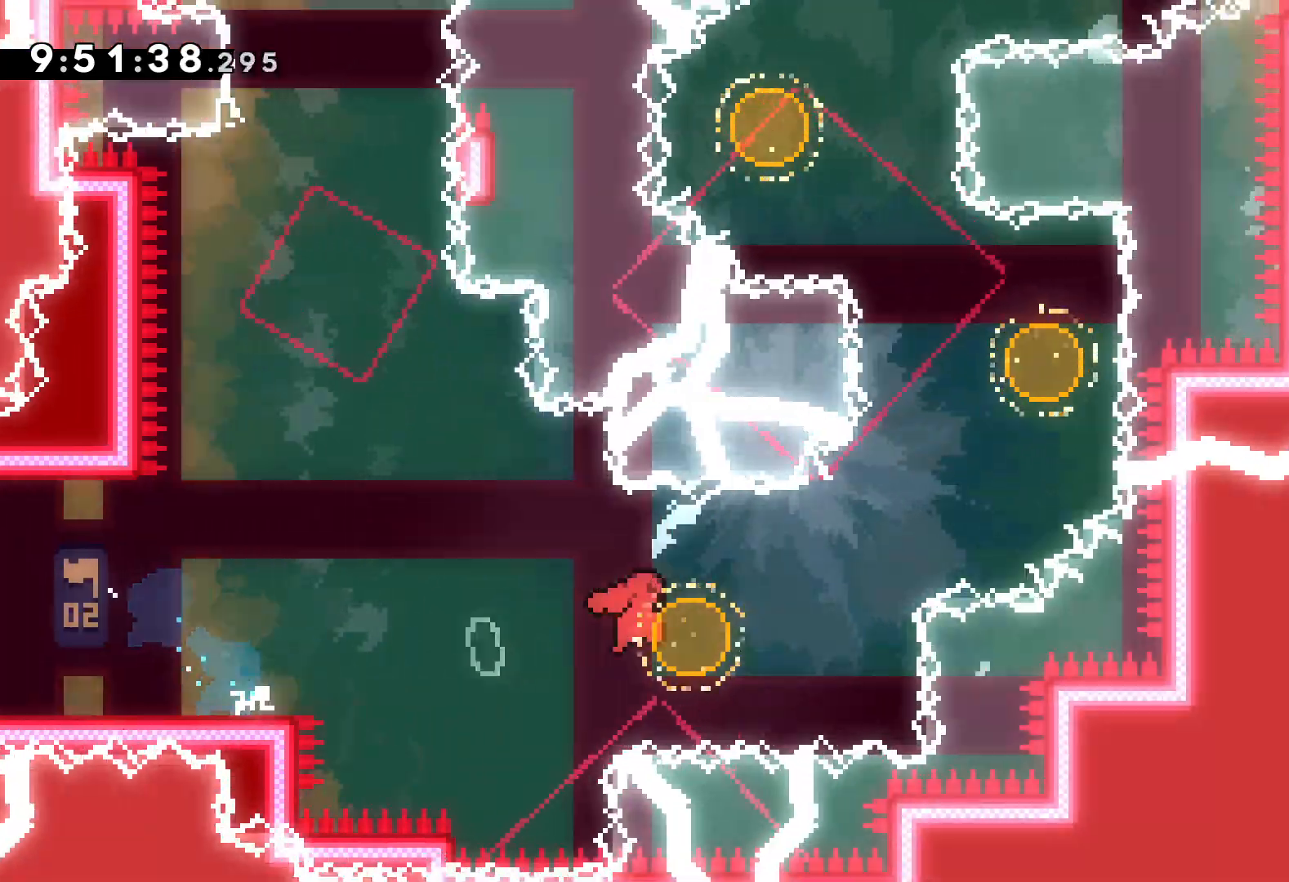
{"keys": ["left", "up"], "events": [[34, "dash", "down"], [34, "jump", "up"], [167, "dash", "up"], [317, "left", "down"], [334, "right", "up"], [350, "dash", "down"], [500, "dash", "up"]]}
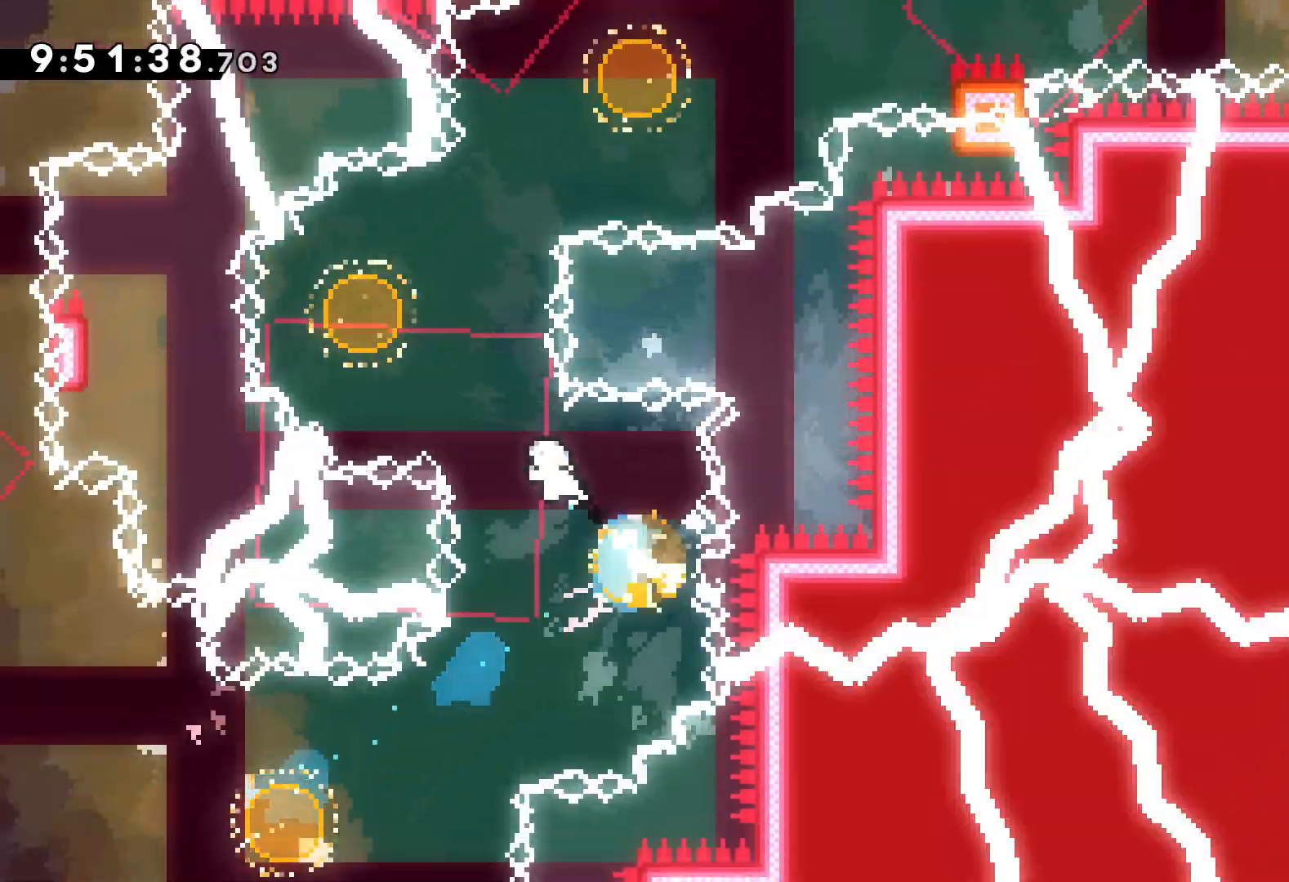
{"keys": ["dash", "right"], "events": [[150, "right", "down"], [167, "dash", "down"], [167, "left", "up"], [334, "dash", "up"], [467, "dash", "down"], [467, "up", "up"]]}
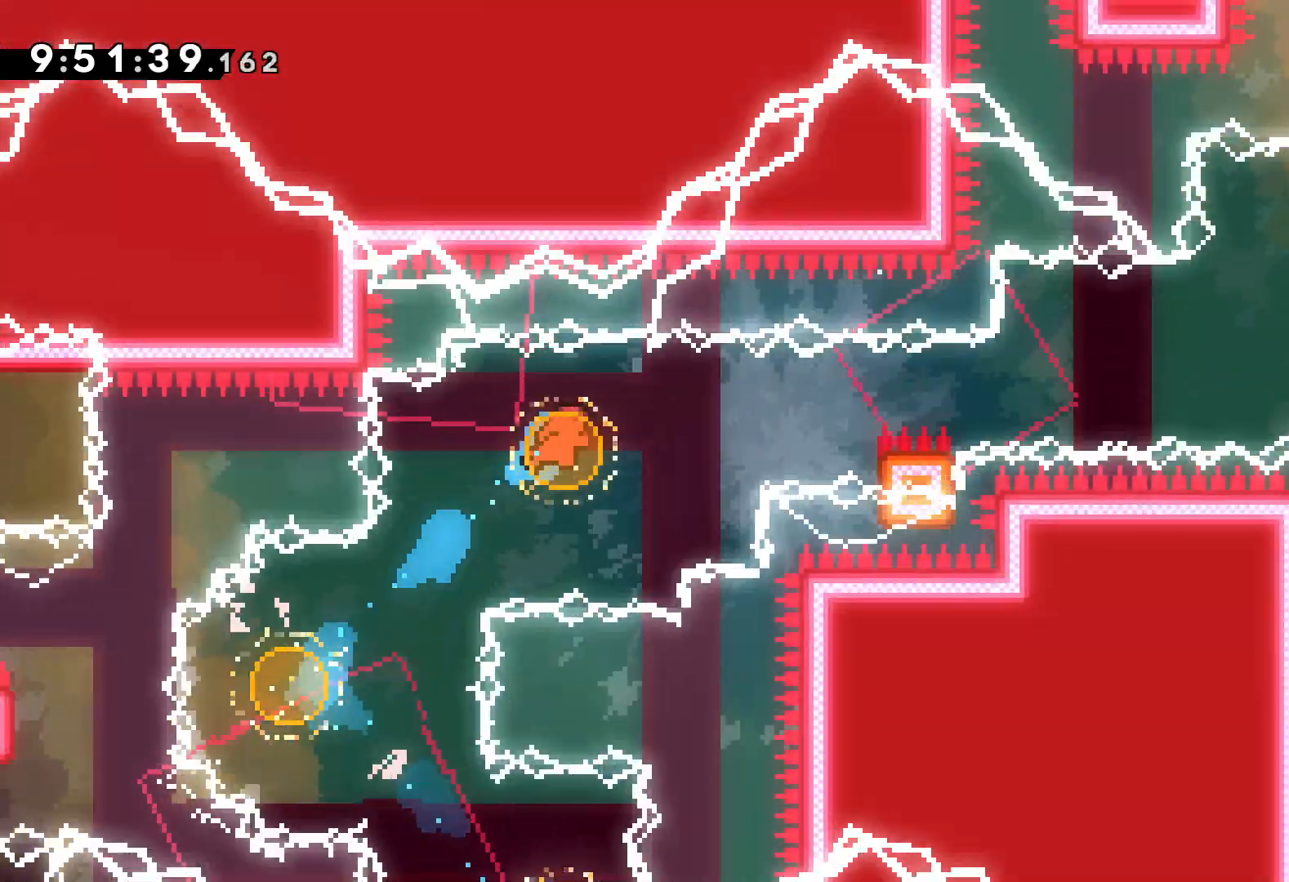
{"keys": ["grab", "jump", "right", "up"], "events": [[100, "dash", "up"], [150, "grab", "down"], [150, "up", "down"], [167, "jump", "down"]]}
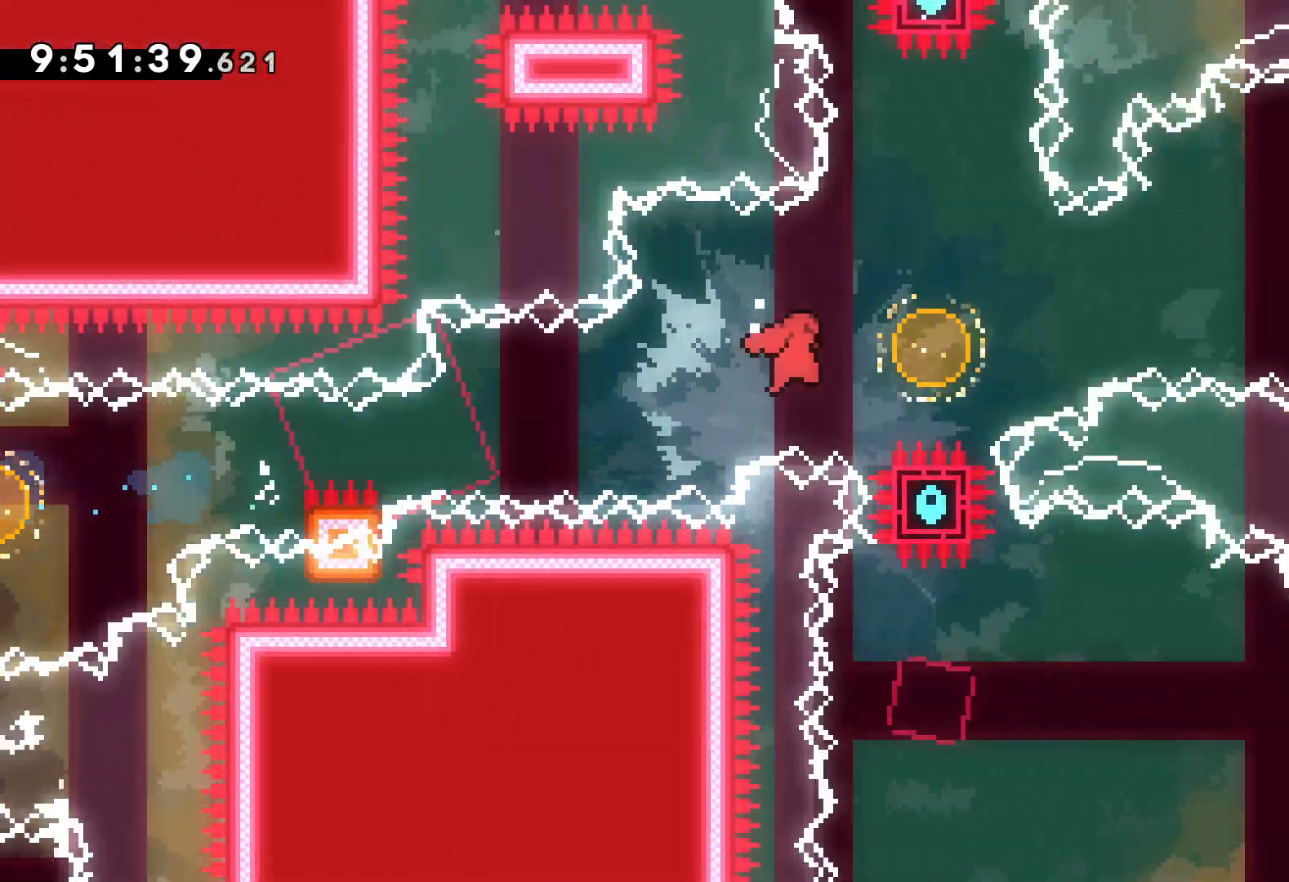
{"keys": ["right"], "events": [[50, "grab", "up"], [67, "dash", "down"], [84, "jump", "up"], [250, "dash", "up"], [384, "up", "up"]]}
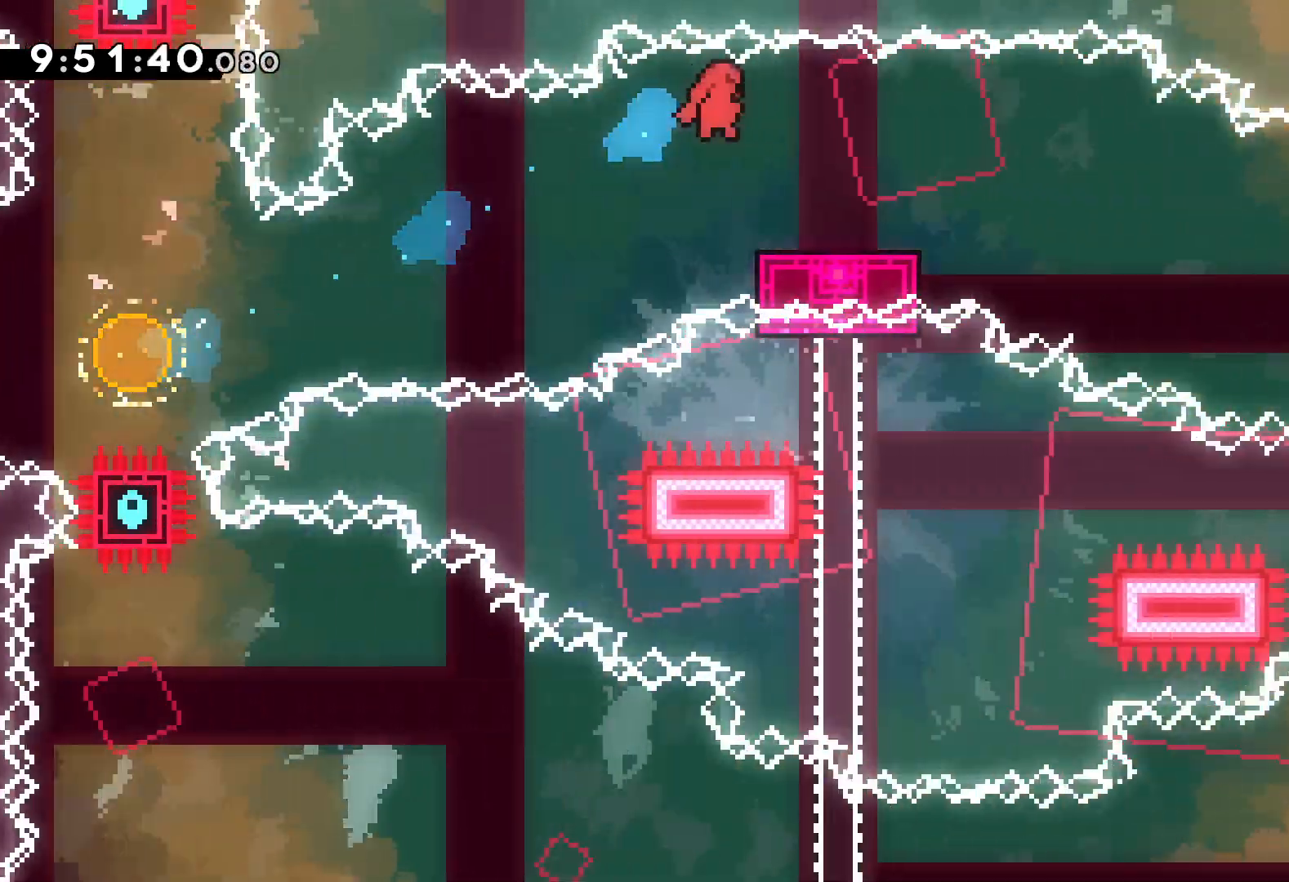
{"keys": ["dash", "down", "right"], "events": [[17, "dash", "down"], [17, "down", "down"], [167, "dash", "up"], [200, "jump", "down"], [317, "dash", "down"], [350, "jump", "up"]]}
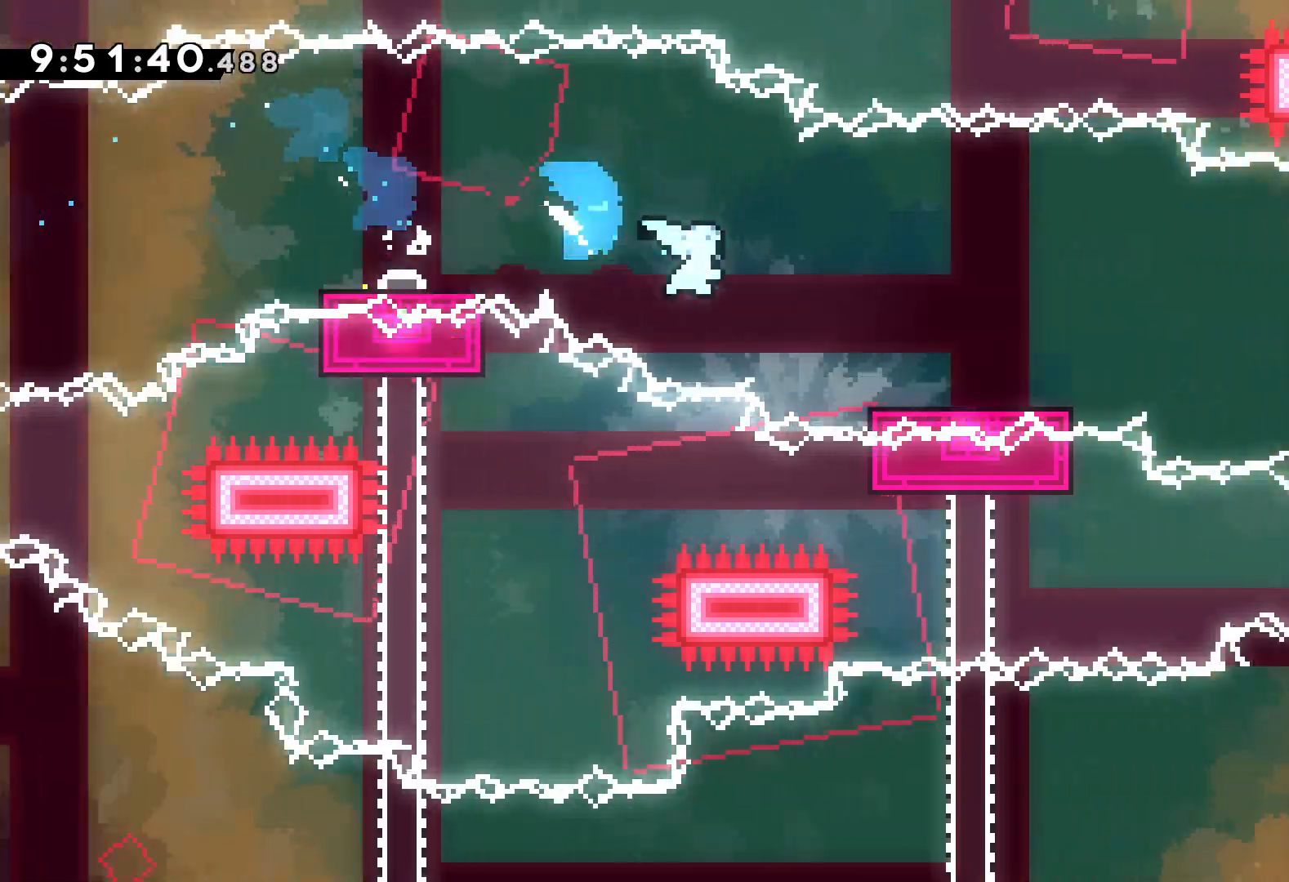
{"keys": ["jump", "right"], "events": [[50, "dash", "up"], [67, "down", "up"], [117, "jump", "down"], [134, "up", "down"], [400, "up", "up"]]}
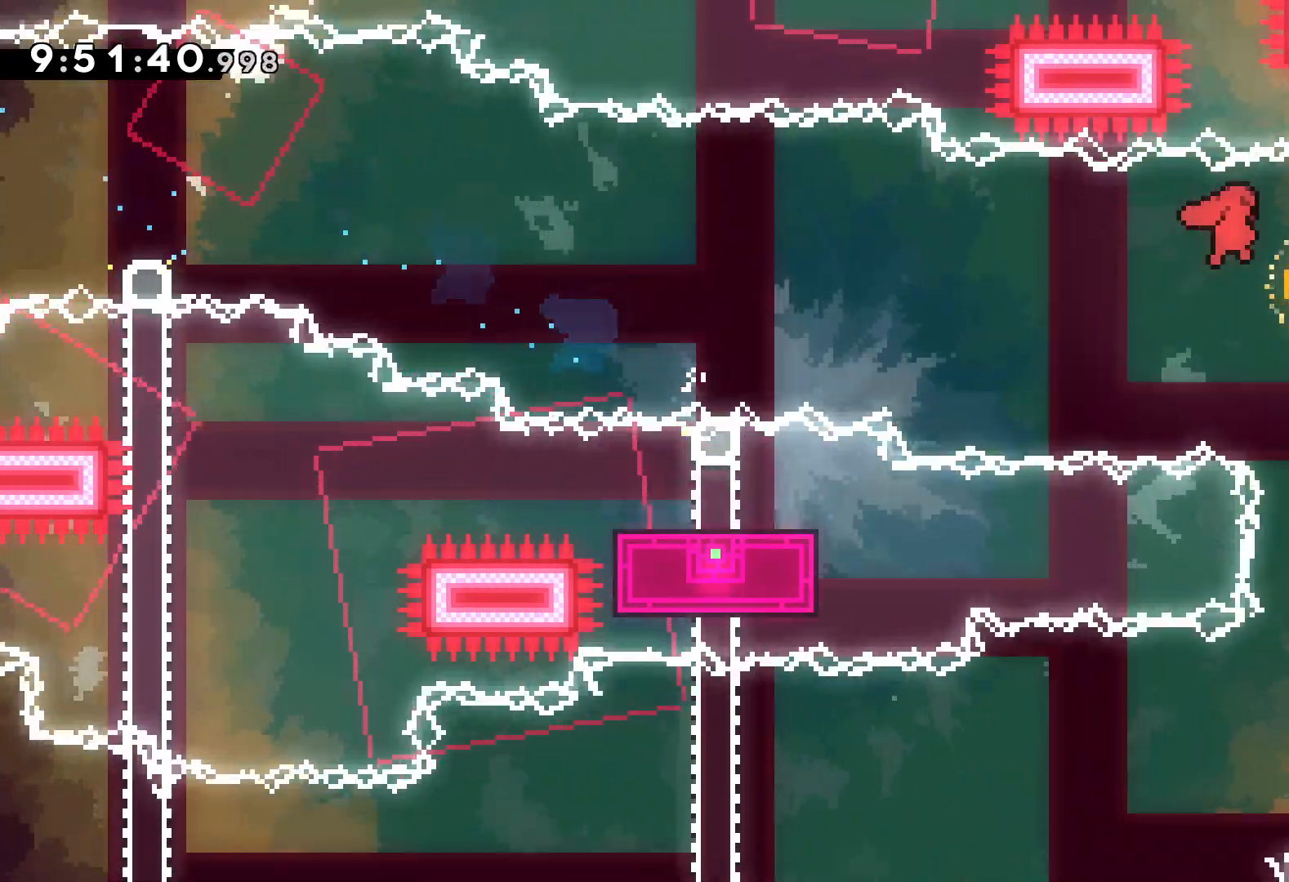
{"keys": ["down", "left", "right"], "events": [[50, "dash", "down"], [50, "down", "down"], [50, "jump", "up"], [84, "right", "up"], [217, "dash", "up"], [334, "dash", "down"], [350, "right", "down"], [484, "dash", "up"], [500, "left", "down"]]}
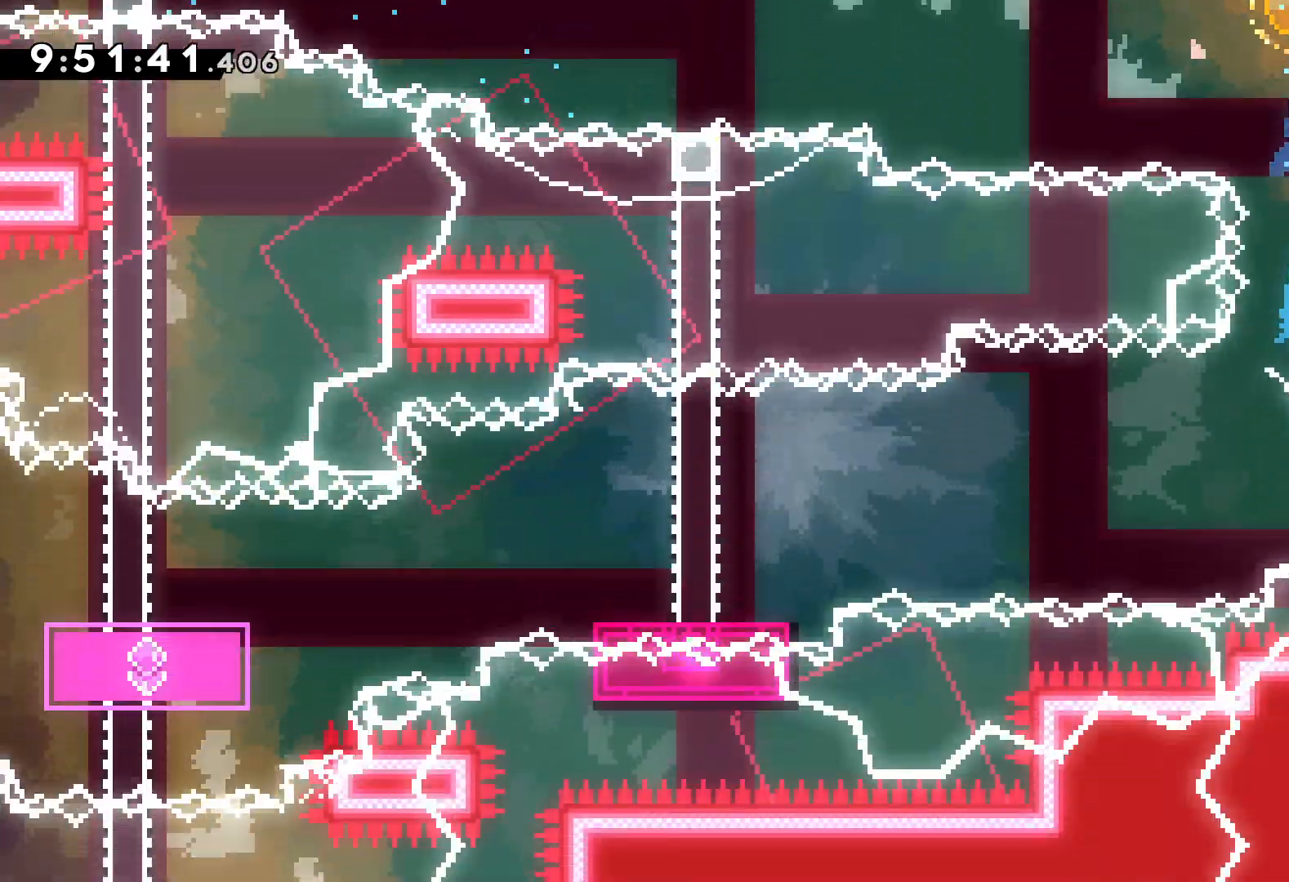
{"keys": ["down", "left"], "events": [[34, "jump", "down"], [34, "right", "up"], [284, "dash", "down"], [317, "jump", "up"], [467, "dash", "up"]]}
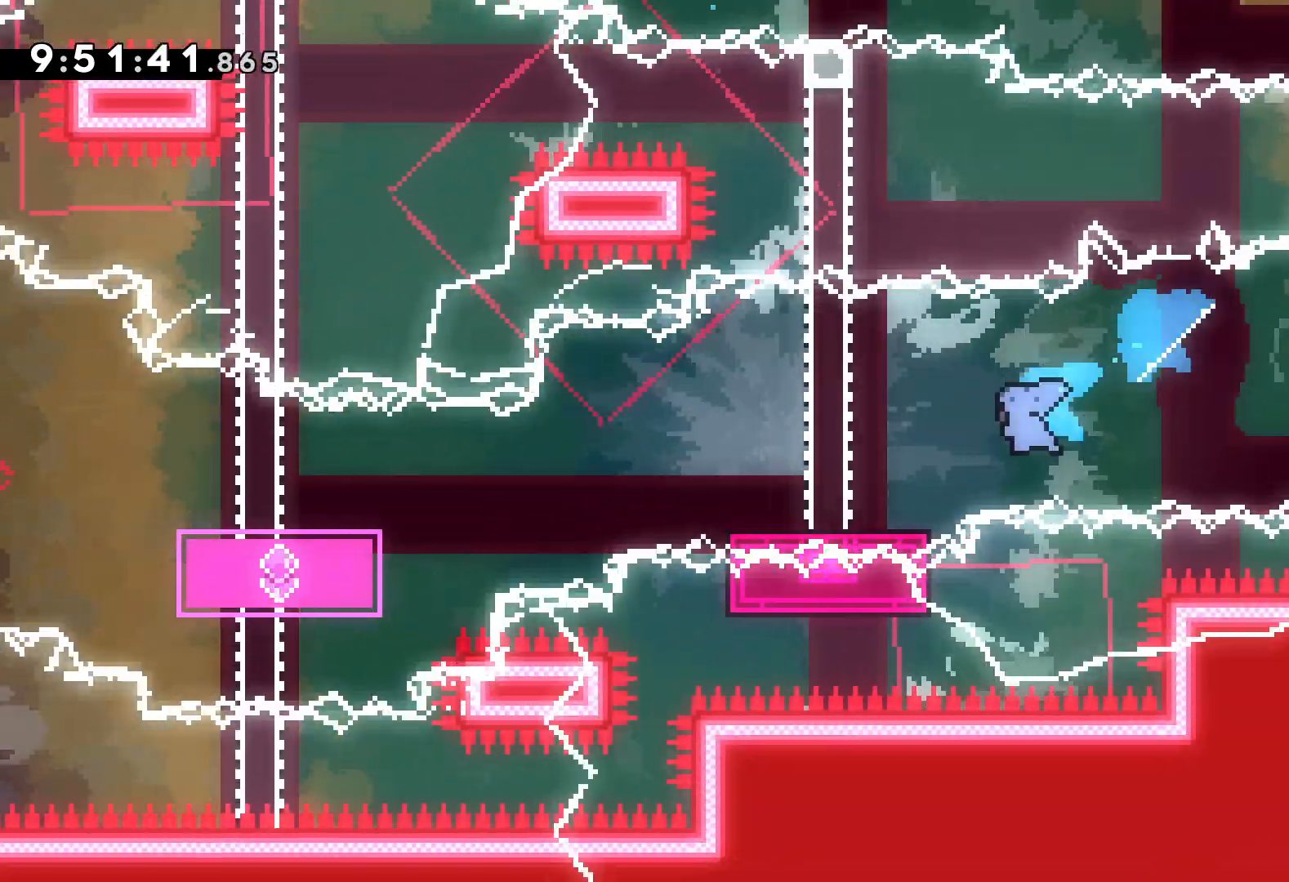
{"keys": ["left"], "events": [[84, "jump", "down"], [250, "dash", "down"], [284, "jump", "up"], [434, "dash", "up"], [484, "down", "up"]]}
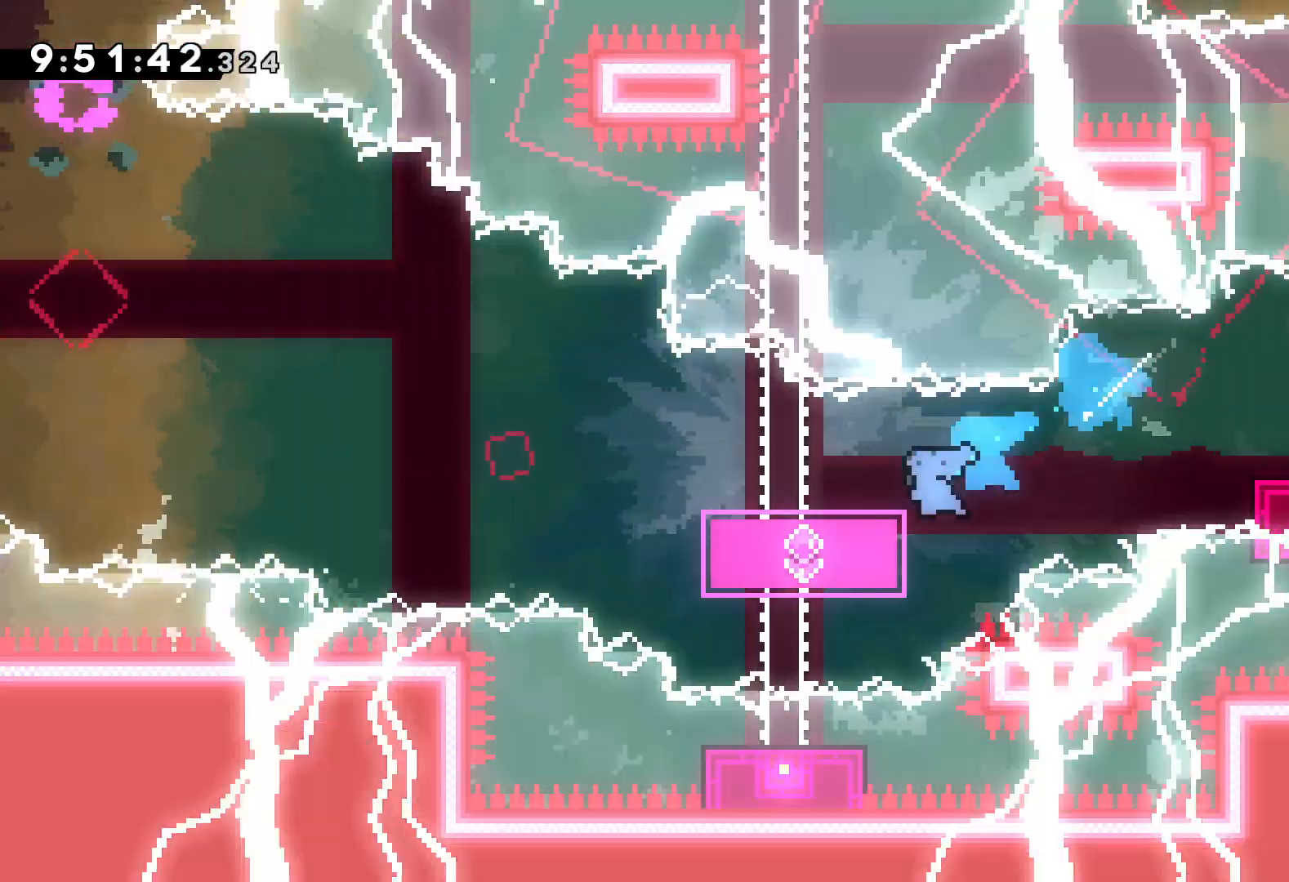
{"keys": ["dash", "left", "up"], "events": [[17, "jump", "down"], [67, "up", "down"], [367, "dash", "down"], [400, "jump", "up"]]}
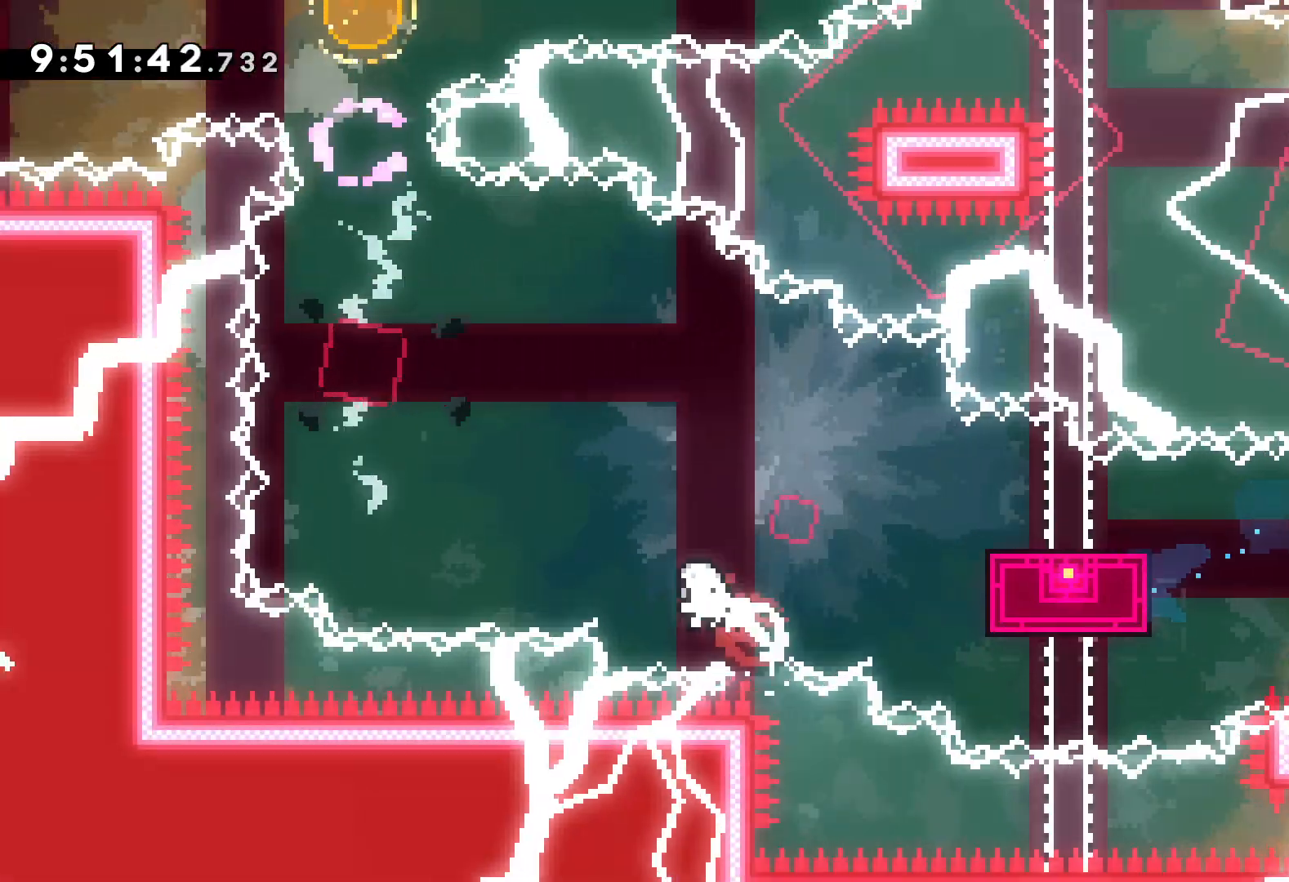
{"keys": ["dash", "up"], "events": [[34, "dash", "up"], [384, "dash", "down"], [384, "left", "up"]]}